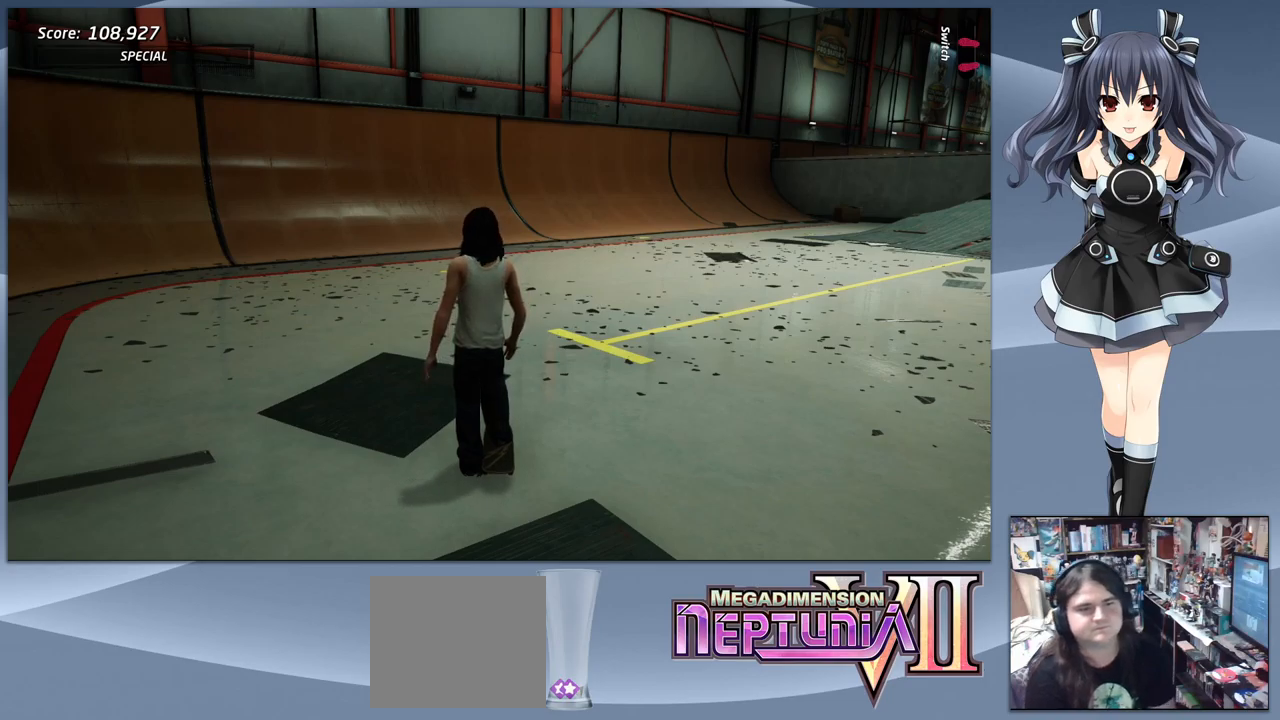
Gameplay with a controller (PlayStation layout); each line is a JSON object with the inputs held at the frame after it. "events" lists button and stick changes between this image and that frame as [ms after this image, input, new state], when the widget could be followed in between. Not read: left_stick.
{"buttons": ["DPAD_RIGHT"], "right_stick": "center", "events": [[400, "DPAD_RIGHT", "down"]]}
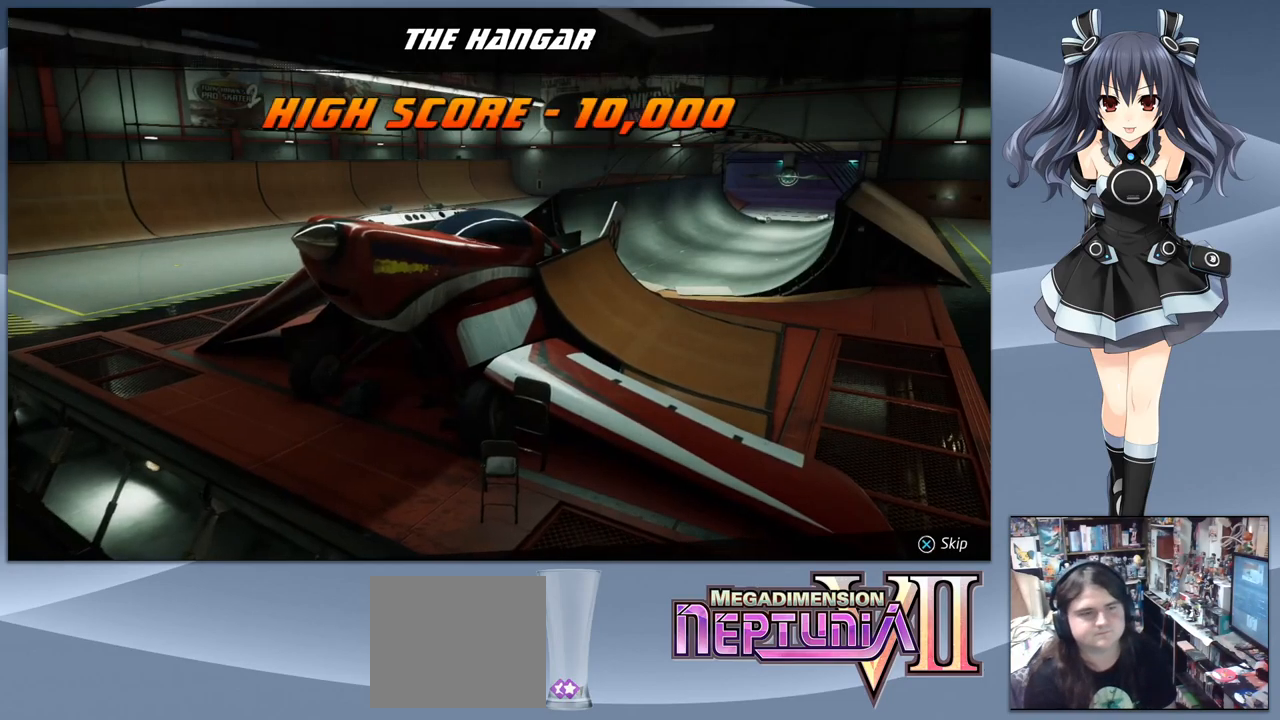
{"buttons": [], "right_stick": "center", "events": [[34, "DPAD_RIGHT", "up"]]}
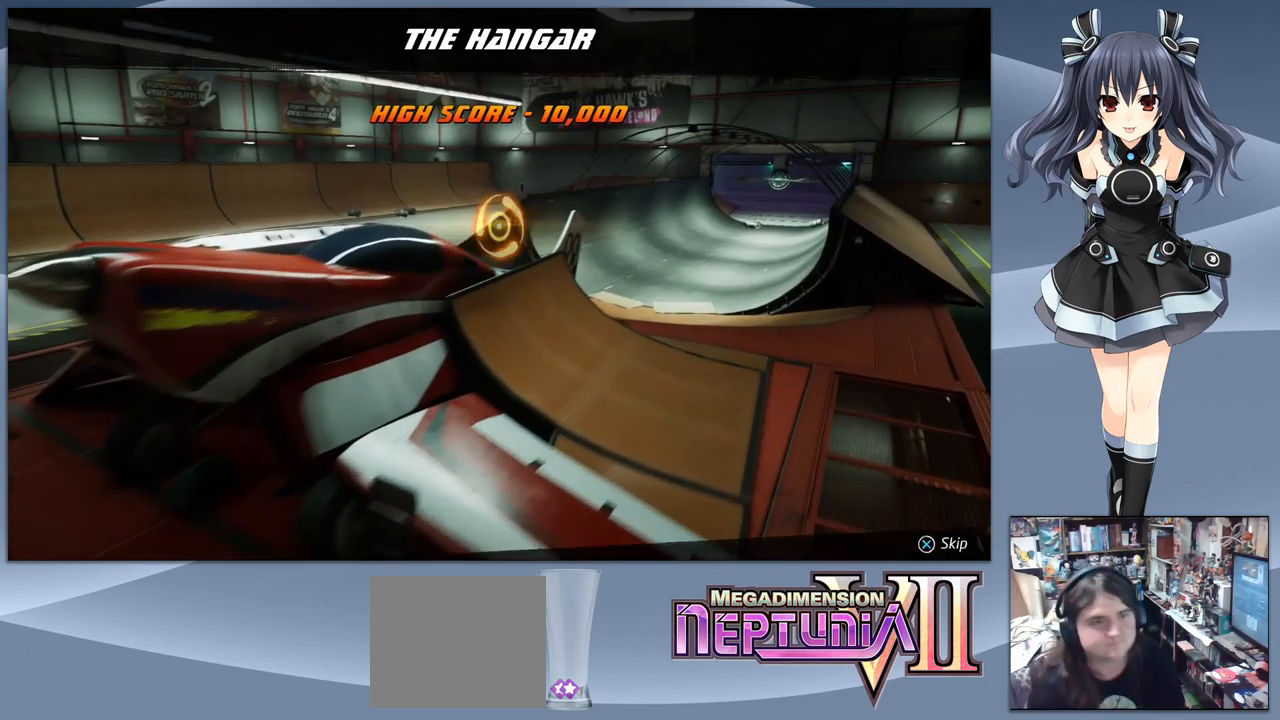
{"buttons": ["CROSS"], "right_stick": "center", "events": [[467, "CROSS", "down"]]}
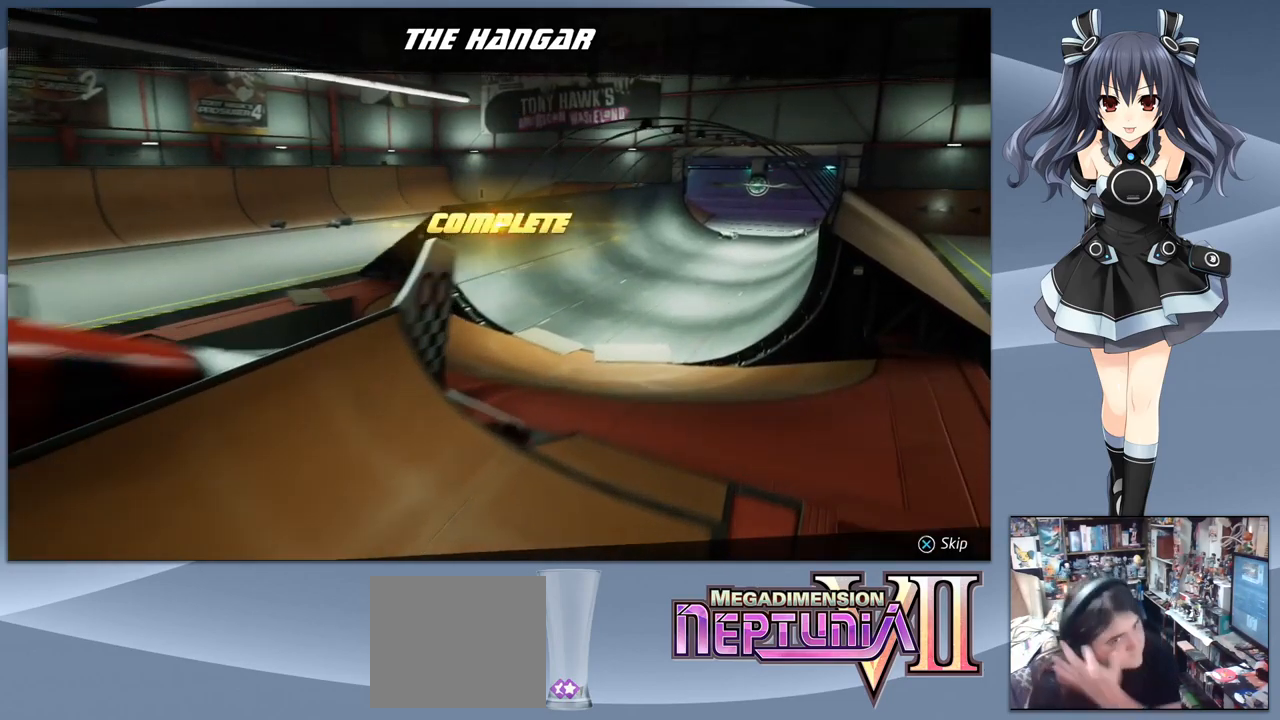
{"buttons": ["CROSS"], "right_stick": "center", "events": [[67, "CROSS", "up"], [467, "CROSS", "down"]]}
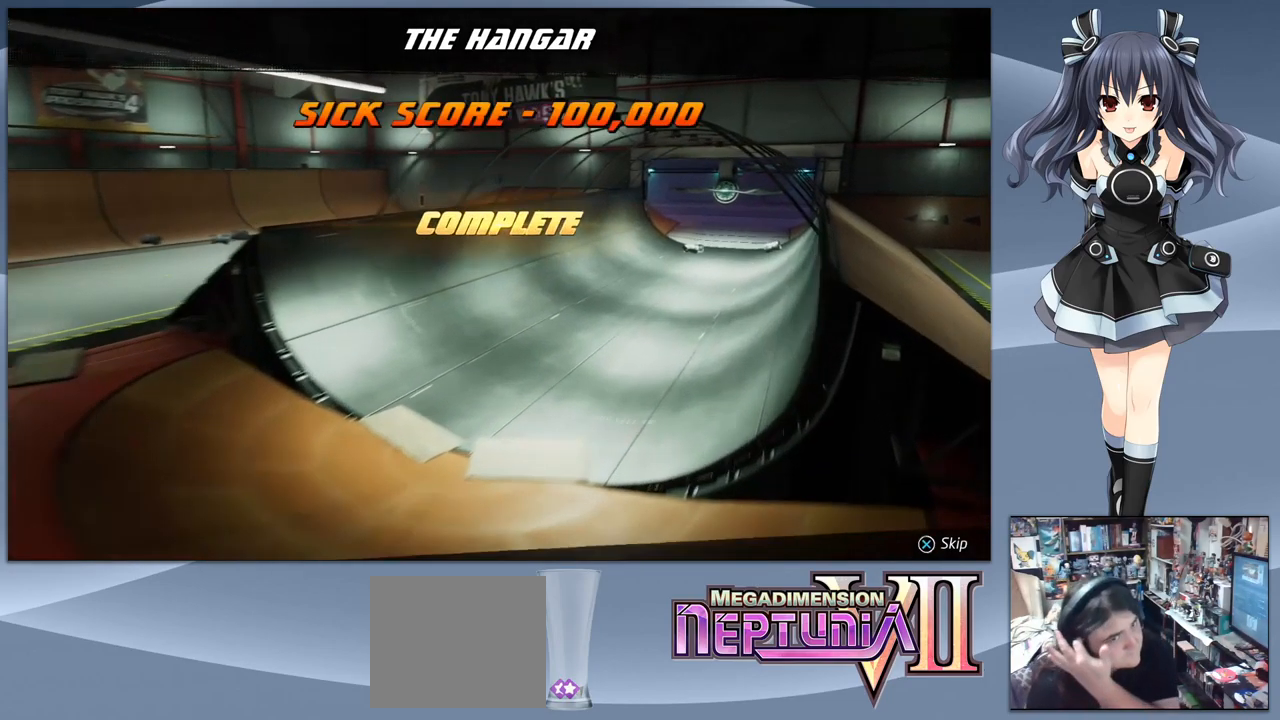
{"buttons": [], "right_stick": "center", "events": [[67, "CROSS", "up"]]}
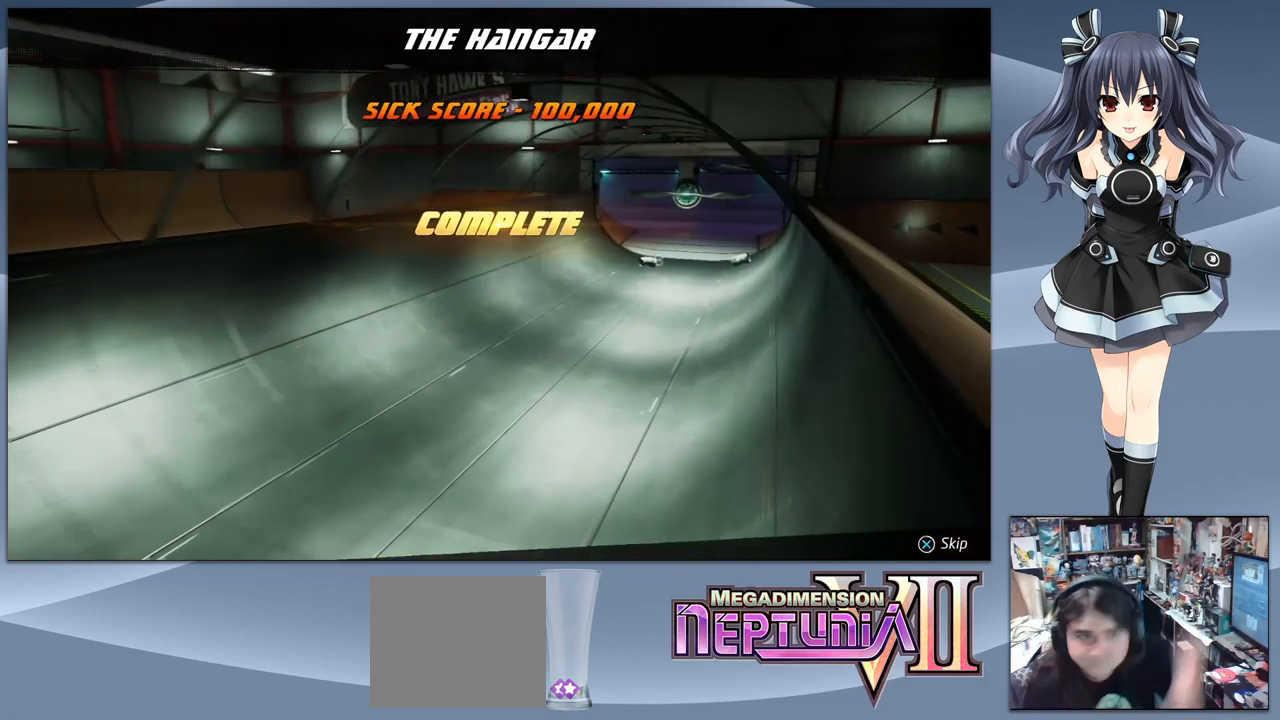
{"buttons": [], "right_stick": "center", "events": [[100, "CROSS", "down"], [200, "CROSS", "up"]]}
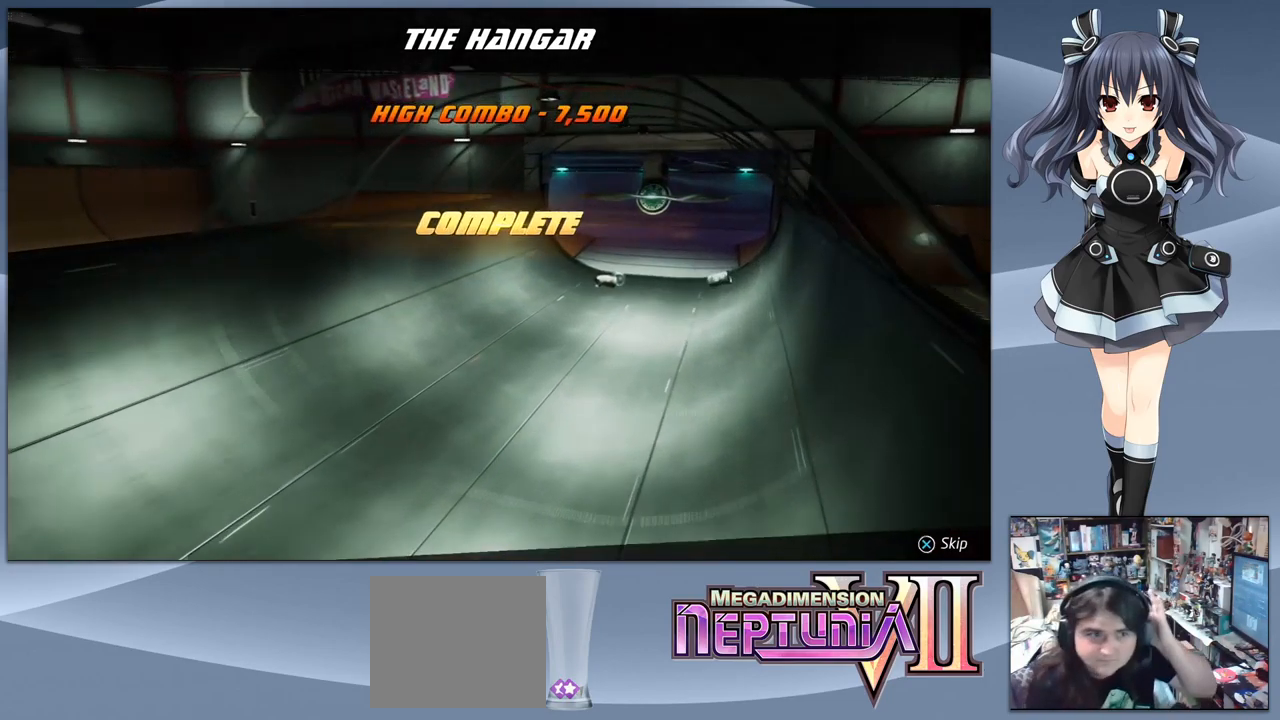
{"buttons": [], "right_stick": "center", "events": [[100, "CROSS", "down"], [234, "CROSS", "up"]]}
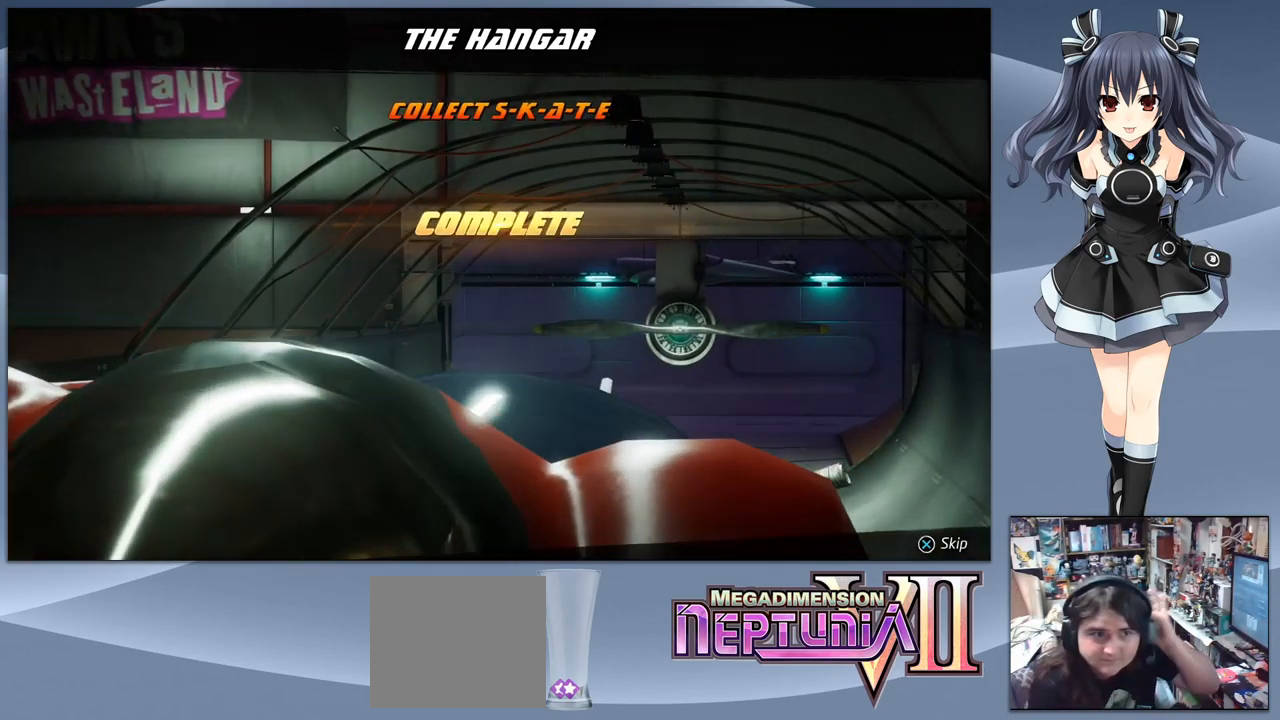
{"buttons": [], "right_stick": "center", "events": [[134, "CROSS", "down"], [267, "CROSS", "up"]]}
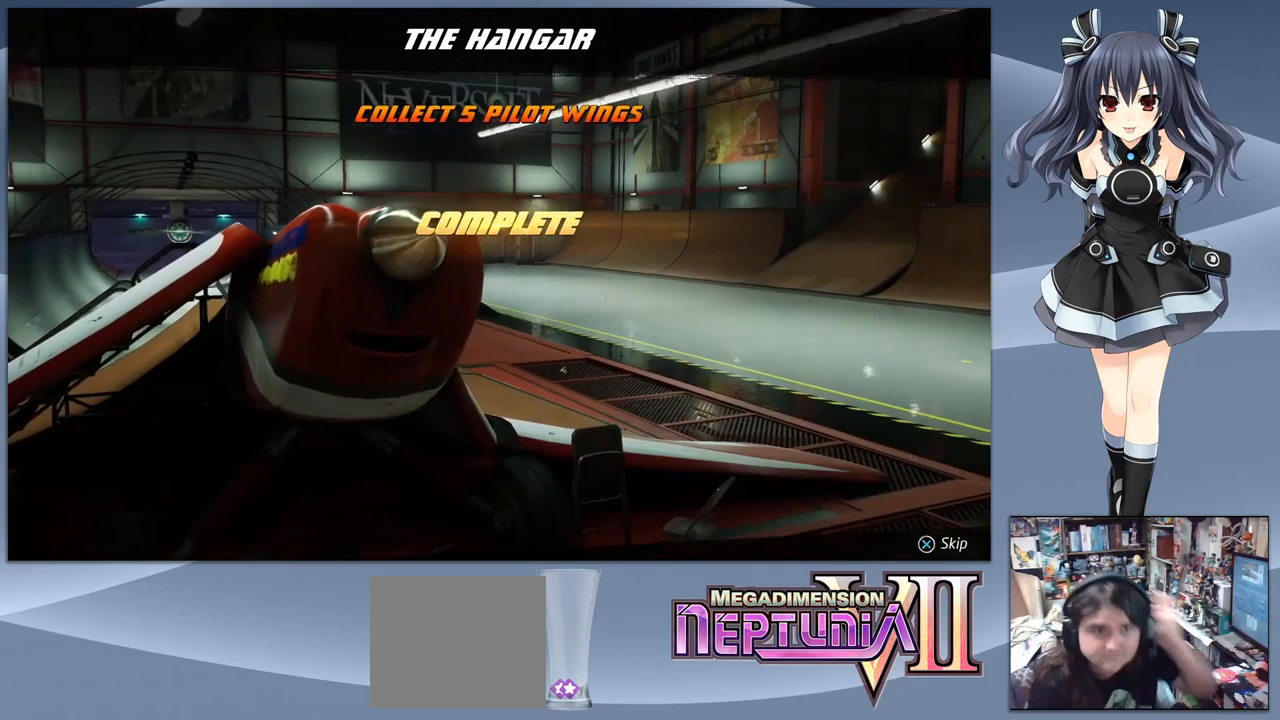
{"buttons": [], "right_stick": "center", "events": [[134, "CROSS", "down"], [267, "CROSS", "up"]]}
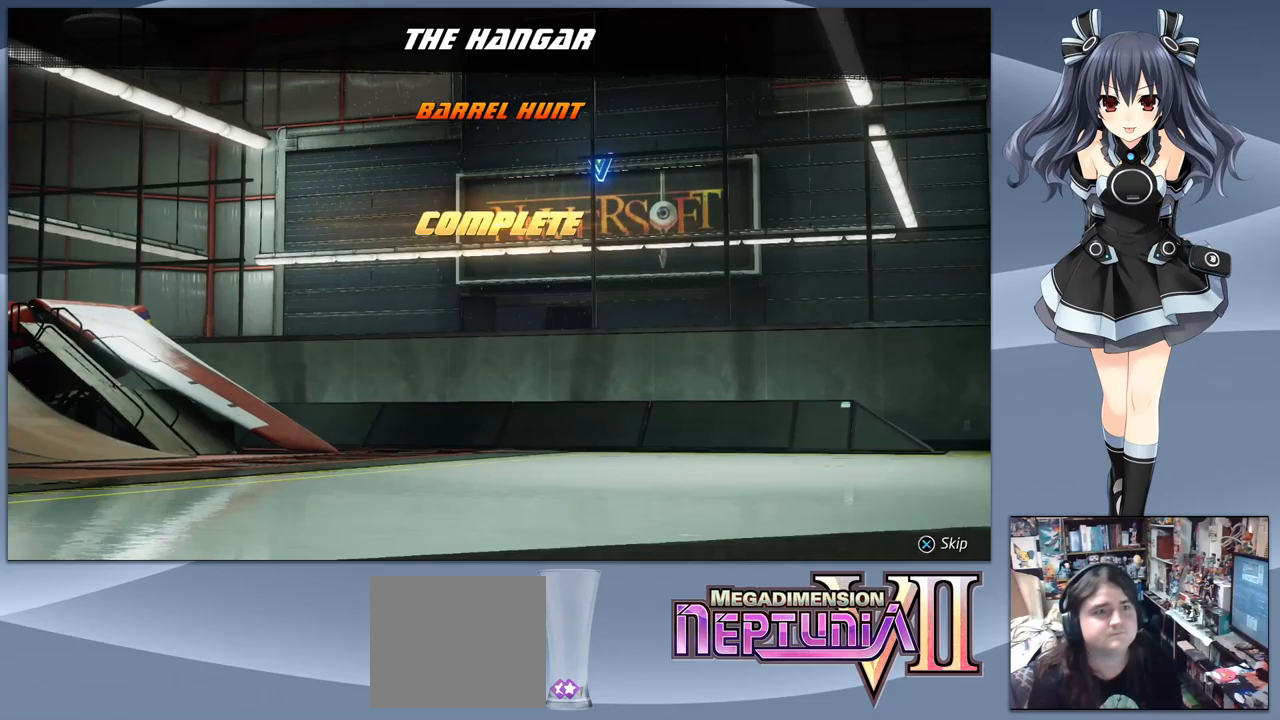
{"buttons": [], "right_stick": "center", "events": [[67, "CROSS", "down"], [167, "CROSS", "up"]]}
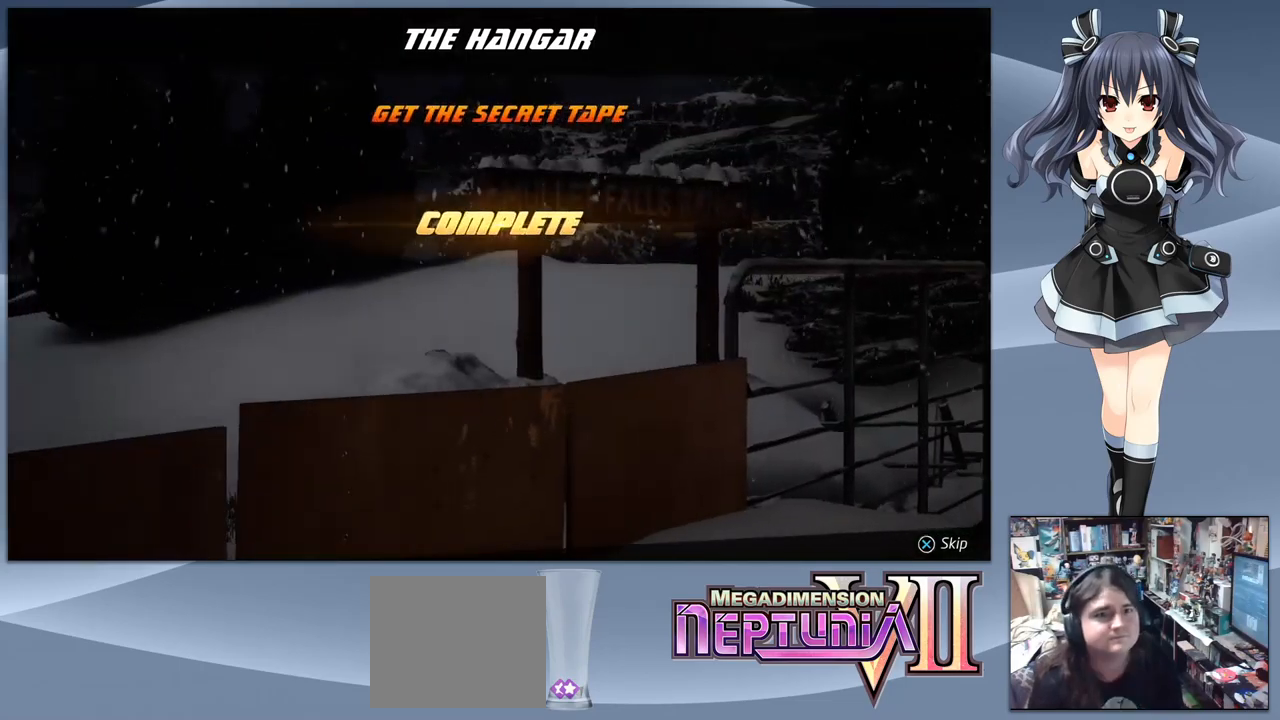
{"buttons": [], "right_stick": "center", "events": [[67, "CROSS", "down"], [200, "CROSS", "up"]]}